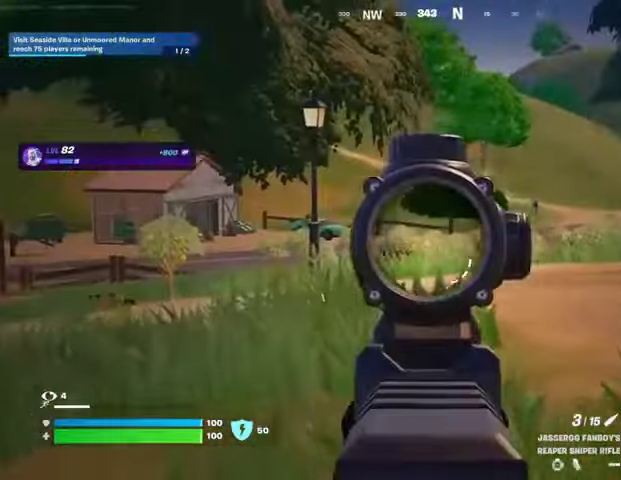
Gameplay with a controller (PlayStation layout); each line is a JSON object with the inputs held at the frame after it. "events" lists button and stick changes between this image and that frame as [ms after this image, input, new state], when the widget could be followed in between.
{"buttons": ["L2"], "left_stick": "up", "right_stick": "up", "events": [[433, "right_stick", "up"]]}
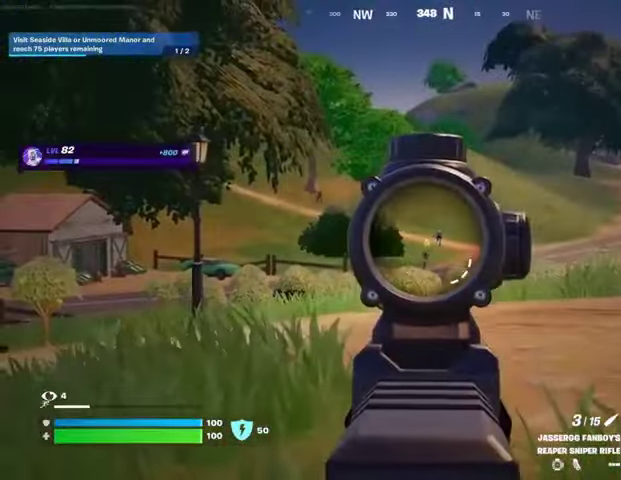
{"buttons": ["L2"], "left_stick": "up", "right_stick": "center", "events": [[67, "right_stick", "center"]]}
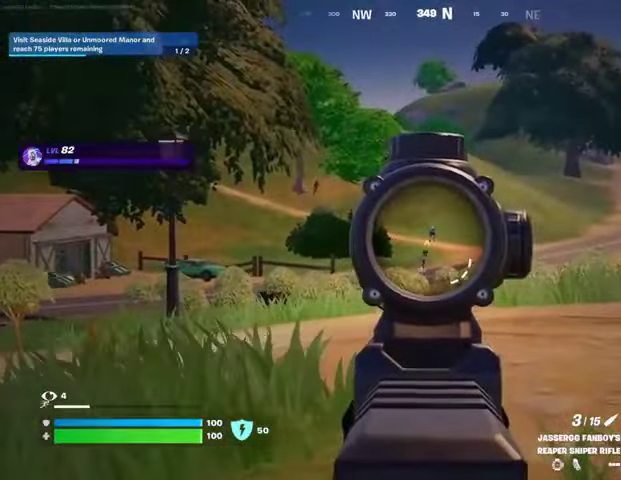
{"buttons": ["L2"], "left_stick": "up", "right_stick": "center", "events": [[233, "left_stick", "up-right"], [500, "left_stick", "up"]]}
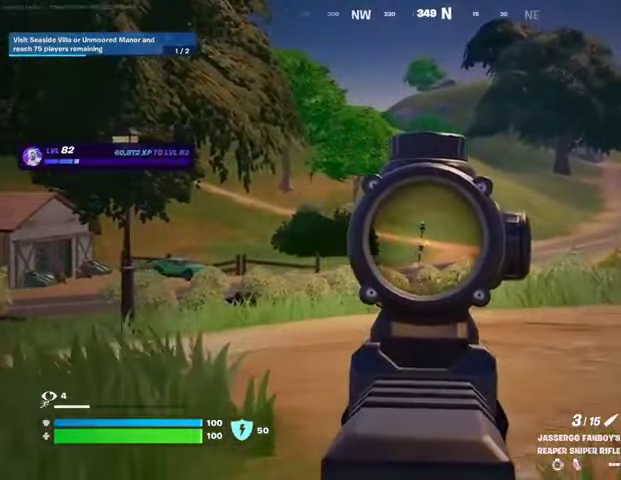
{"buttons": [], "left_stick": "up-left", "right_stick": "up-right", "events": [[167, "L2", "up"], [167, "L3", "down"], [167, "R2", "down"], [167, "left_stick", "up-left"], [233, "L3", "up"], [267, "R2", "up"], [500, "right_stick", "up-right"]]}
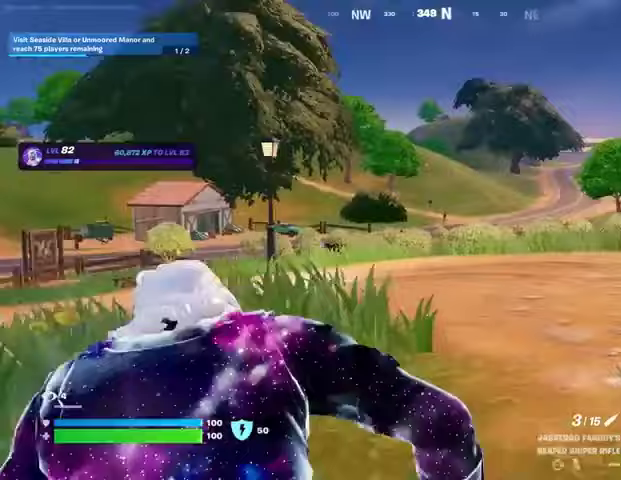
{"buttons": ["L2"], "left_stick": "up-left", "right_stick": "down", "events": [[100, "L2", "down"], [100, "right_stick", "center"], [167, "right_stick", "left"], [300, "right_stick", "down-left"], [500, "right_stick", "down"]]}
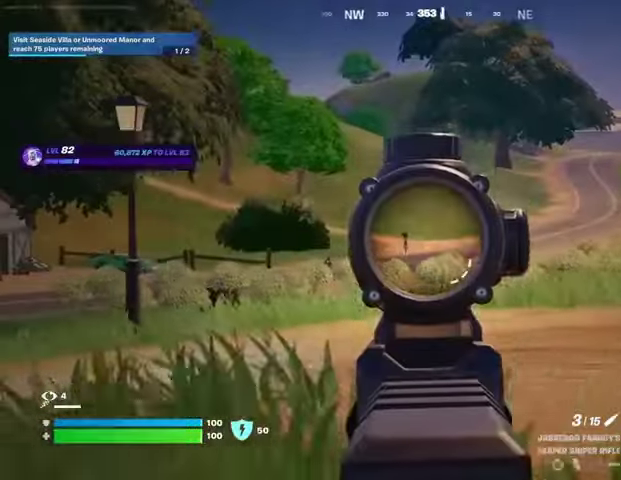
{"buttons": ["L2"], "left_stick": "up-left", "right_stick": "center", "events": [[33, "right_stick", "center"], [100, "right_stick", "up-left"], [233, "right_stick", "center"]]}
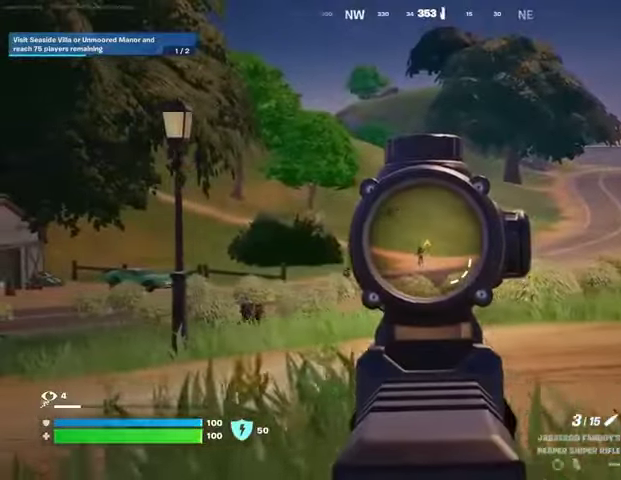
{"buttons": ["L2"], "left_stick": "up-left", "right_stick": "center", "events": []}
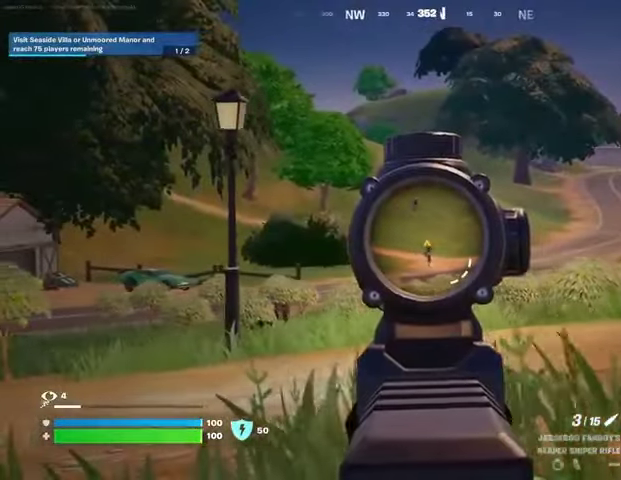
{"buttons": [], "left_stick": "up-left", "right_stick": "center", "events": [[233, "R2", "down"], [267, "L2", "up"], [300, "L3", "down"], [300, "R2", "up"], [367, "L3", "up"]]}
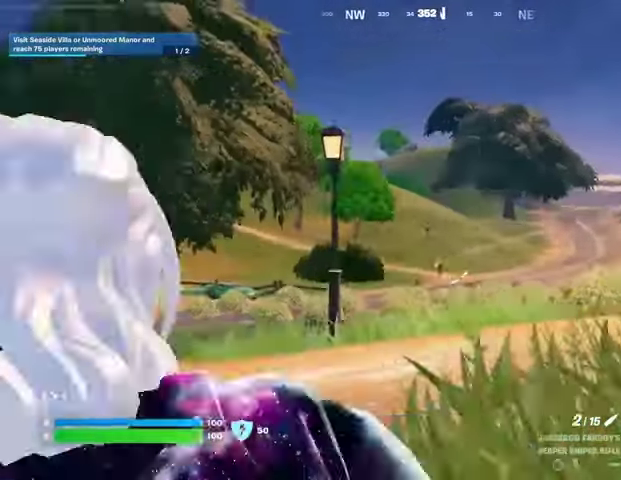
{"buttons": [], "left_stick": "up-left", "right_stick": "center", "events": []}
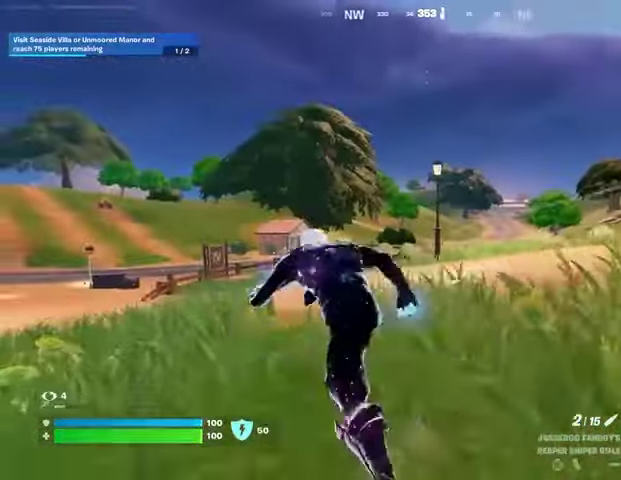
{"buttons": ["L2"], "left_stick": "up-left", "right_stick": "center", "events": [[500, "L2", "down"]]}
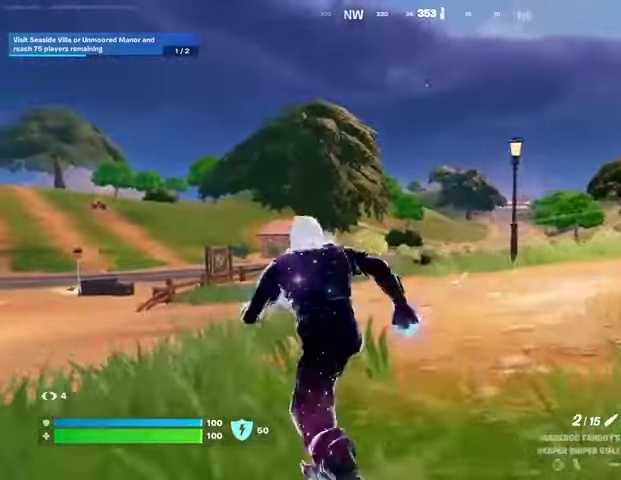
{"buttons": ["L2"], "left_stick": "up", "right_stick": "up-left", "events": [[67, "left_stick", "up-right"], [400, "left_stick", "up"], [500, "right_stick", "up-left"]]}
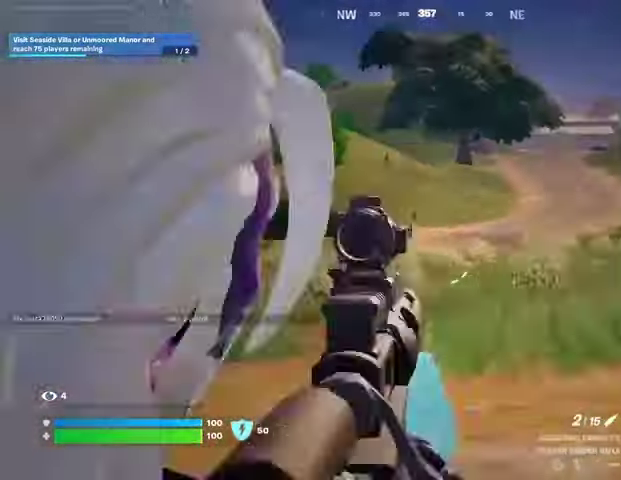
{"buttons": ["L2"], "left_stick": "up", "right_stick": "center", "events": [[267, "right_stick", "center"]]}
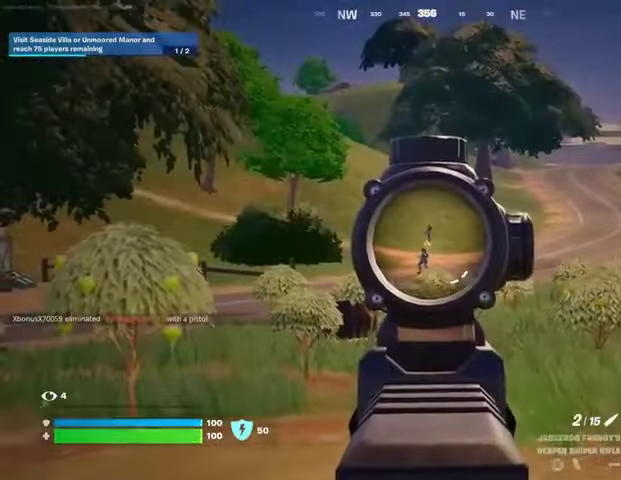
{"buttons": ["L2"], "left_stick": "up", "right_stick": "center", "events": []}
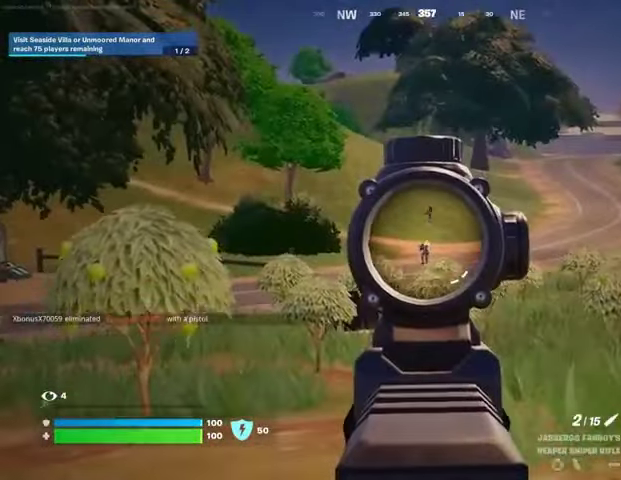
{"buttons": [], "left_stick": "up-left", "right_stick": "center", "events": [[200, "left_stick", "up-left"], [300, "R2", "down"], [367, "L2", "up"], [400, "R2", "up"]]}
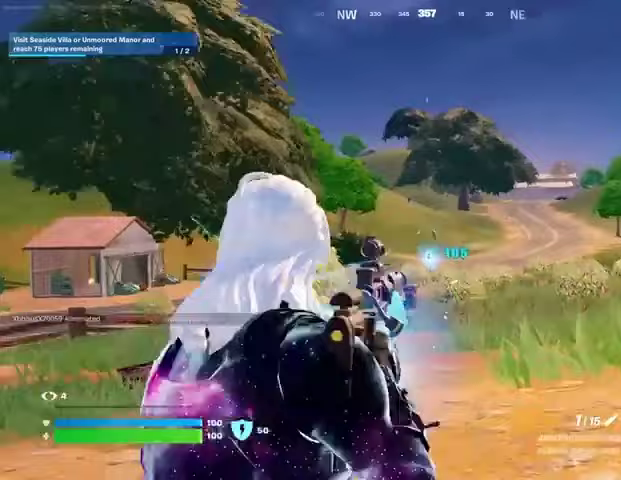
{"buttons": [], "left_stick": "up-left", "right_stick": "center", "events": []}
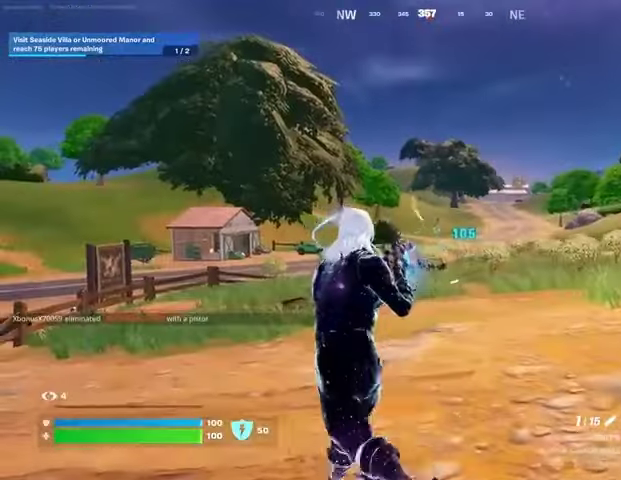
{"buttons": [], "left_stick": "up", "right_stick": "center", "events": [[33, "left_stick", "up"]]}
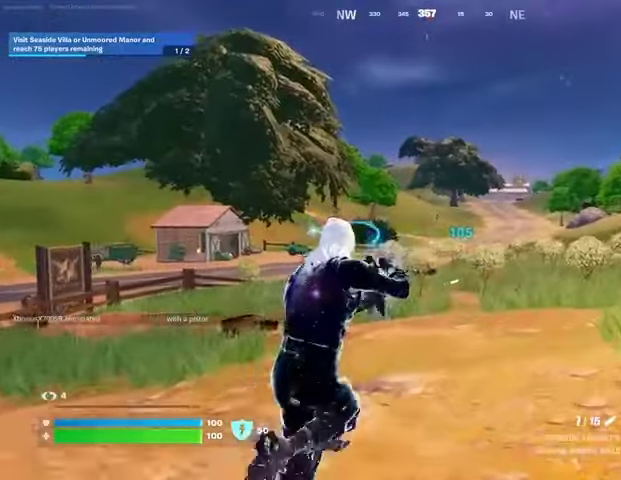
{"buttons": ["L2"], "left_stick": "up-left", "right_stick": "center", "events": [[67, "L2", "down"], [133, "left_stick", "up-left"], [367, "right_stick", "up-right"], [433, "right_stick", "center"]]}
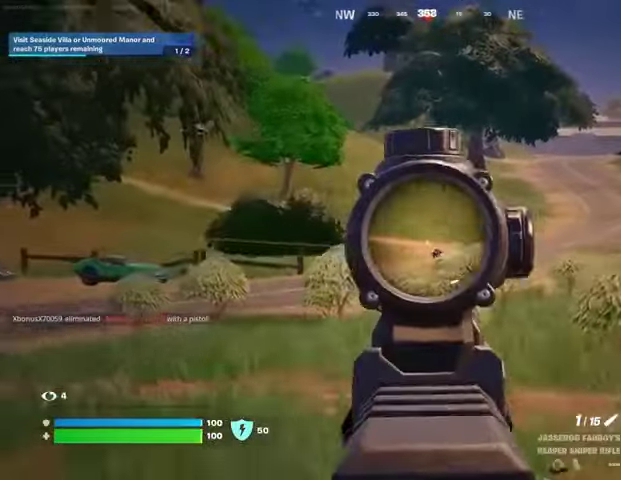
{"buttons": ["L2"], "left_stick": "up-left", "right_stick": "center", "events": [[100, "right_stick", "right"], [300, "right_stick", "center"]]}
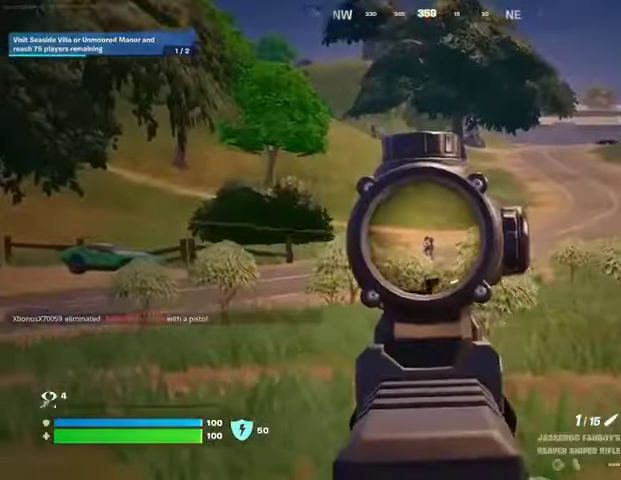
{"buttons": [], "left_stick": "up-left", "right_stick": "center", "events": [[33, "R2", "down"], [67, "L2", "up"], [100, "R2", "up"]]}
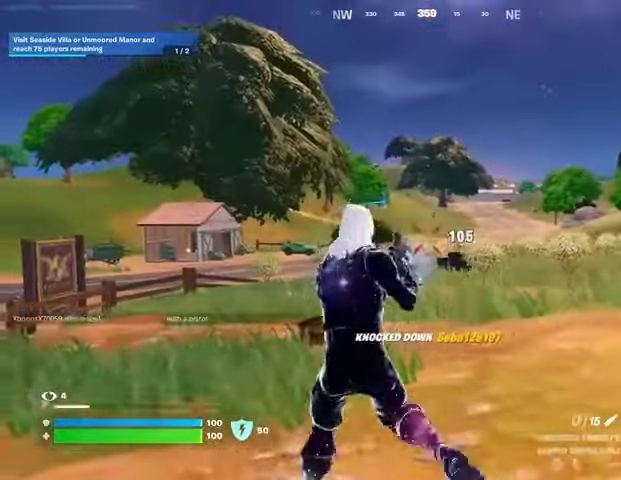
{"buttons": [], "left_stick": "up-right", "right_stick": "center", "events": [[33, "left_stick", "up"], [167, "left_stick", "up-right"]]}
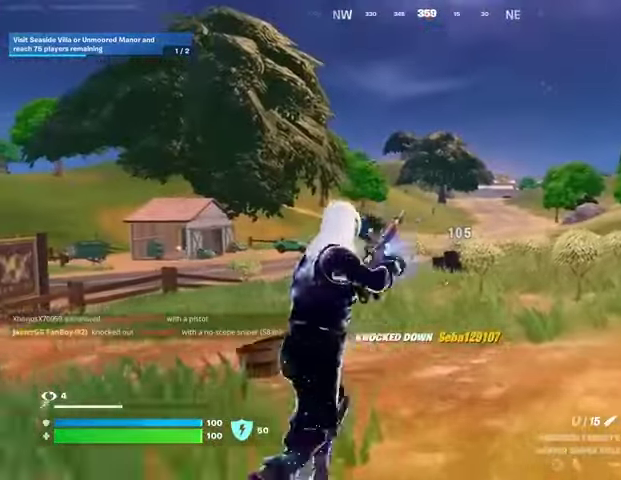
{"buttons": [], "left_stick": "up-right", "right_stick": "center", "events": []}
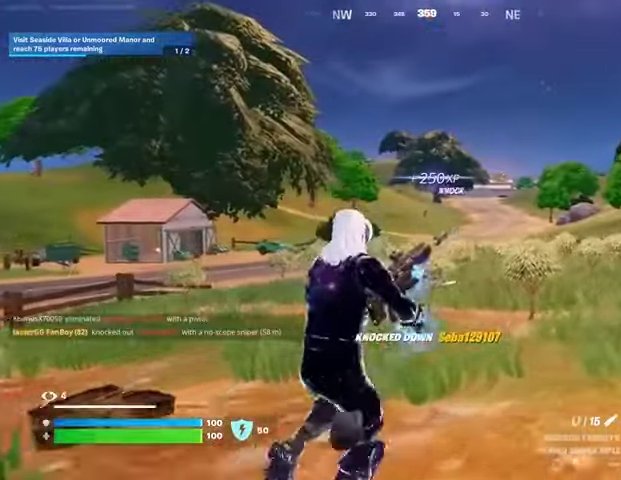
{"buttons": [], "left_stick": "up-right", "right_stick": "center", "events": []}
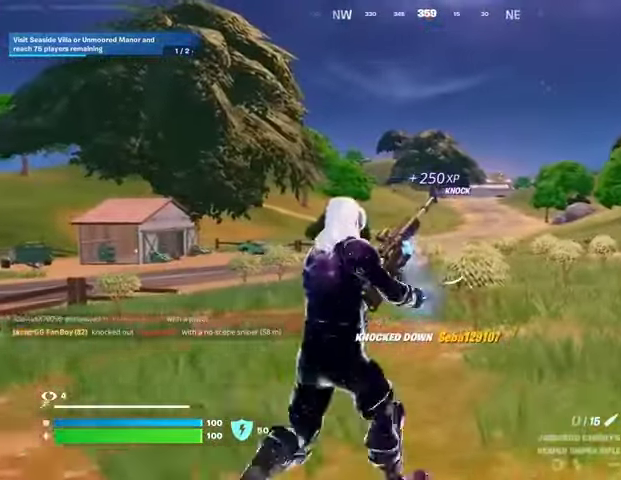
{"buttons": [], "left_stick": "up-right", "right_stick": "center", "events": []}
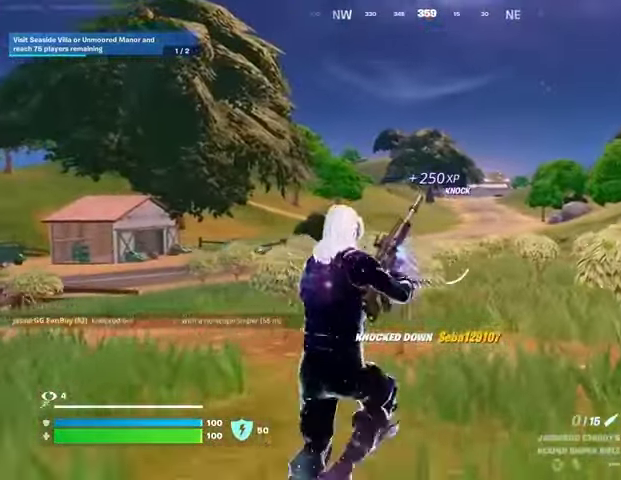
{"buttons": [], "left_stick": "right", "right_stick": "center", "events": [[100, "left_stick", "up"], [500, "left_stick", "right"]]}
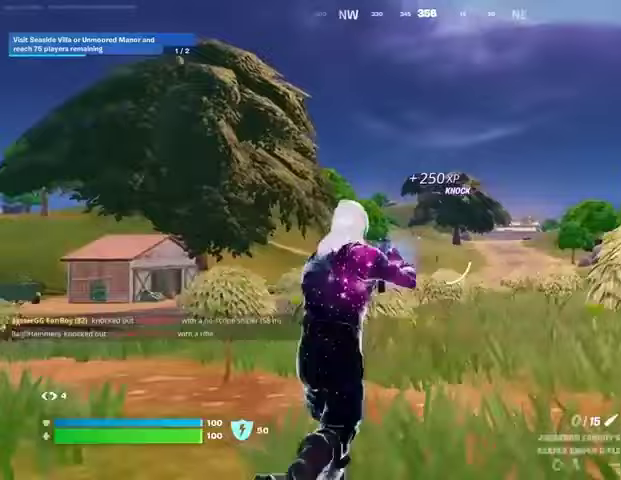
{"buttons": ["L2"], "left_stick": "center", "right_stick": "center", "events": [[67, "left_stick", "down-right"], [233, "L2", "down"], [233, "left_stick", "center"]]}
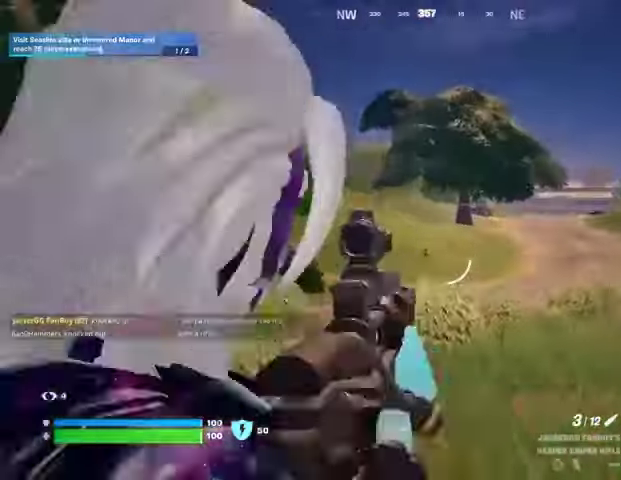
{"buttons": ["L2"], "left_stick": "left", "right_stick": "center", "events": [[467, "left_stick", "left"]]}
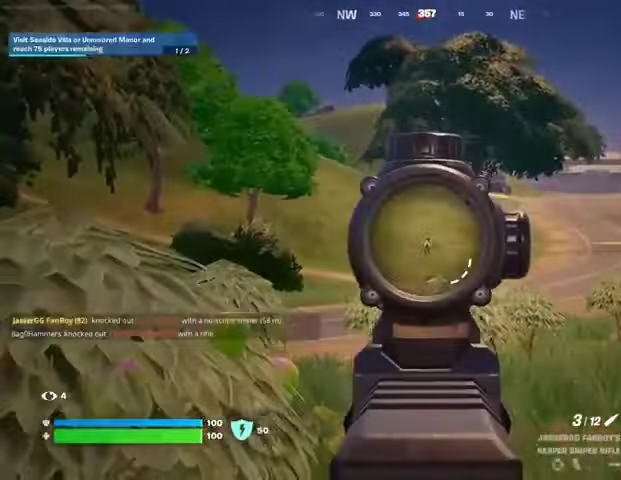
{"buttons": [], "left_stick": "up-left", "right_stick": "down-left", "events": [[100, "R2", "down"], [167, "L2", "up"], [200, "R2", "up"], [300, "L3", "down"], [300, "left_stick", "up-left"], [400, "right_stick", "down-left"], [467, "L3", "up"]]}
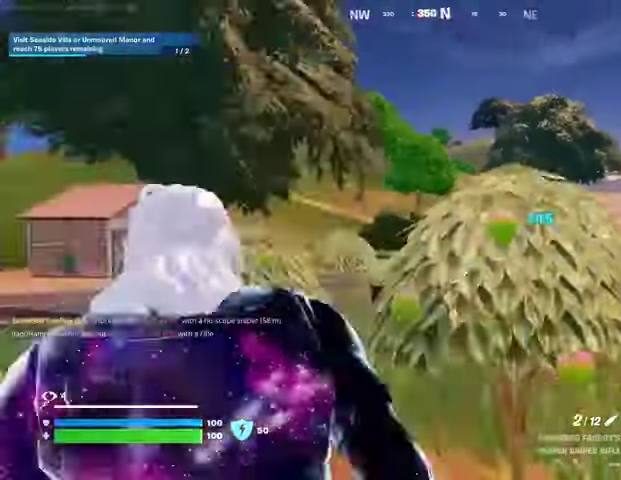
{"buttons": [], "left_stick": "up-left", "right_stick": "center", "events": [[133, "right_stick", "center"], [200, "CROSS", "down"], [267, "CROSS", "up"]]}
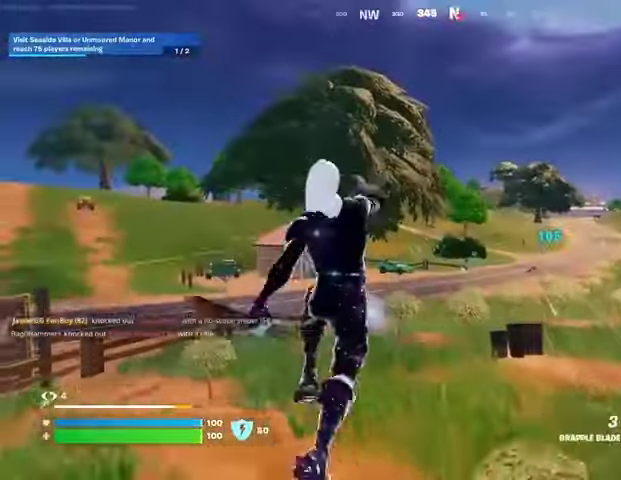
{"buttons": [], "left_stick": "up-left", "right_stick": "center", "events": [[167, "L2", "down"], [300, "L2", "up"]]}
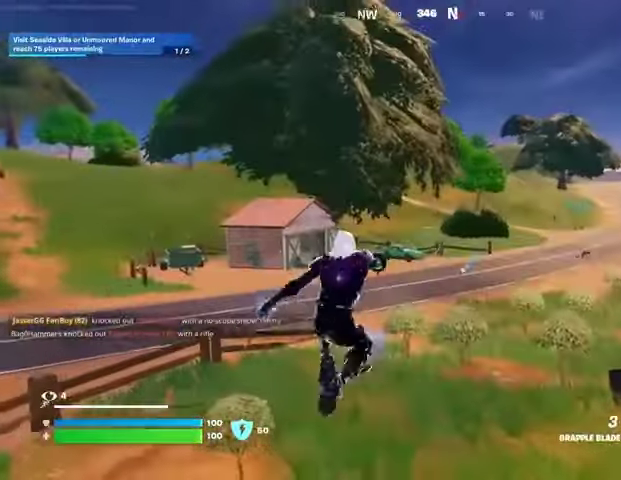
{"buttons": [], "left_stick": "up", "right_stick": "center", "events": [[367, "left_stick", "up"]]}